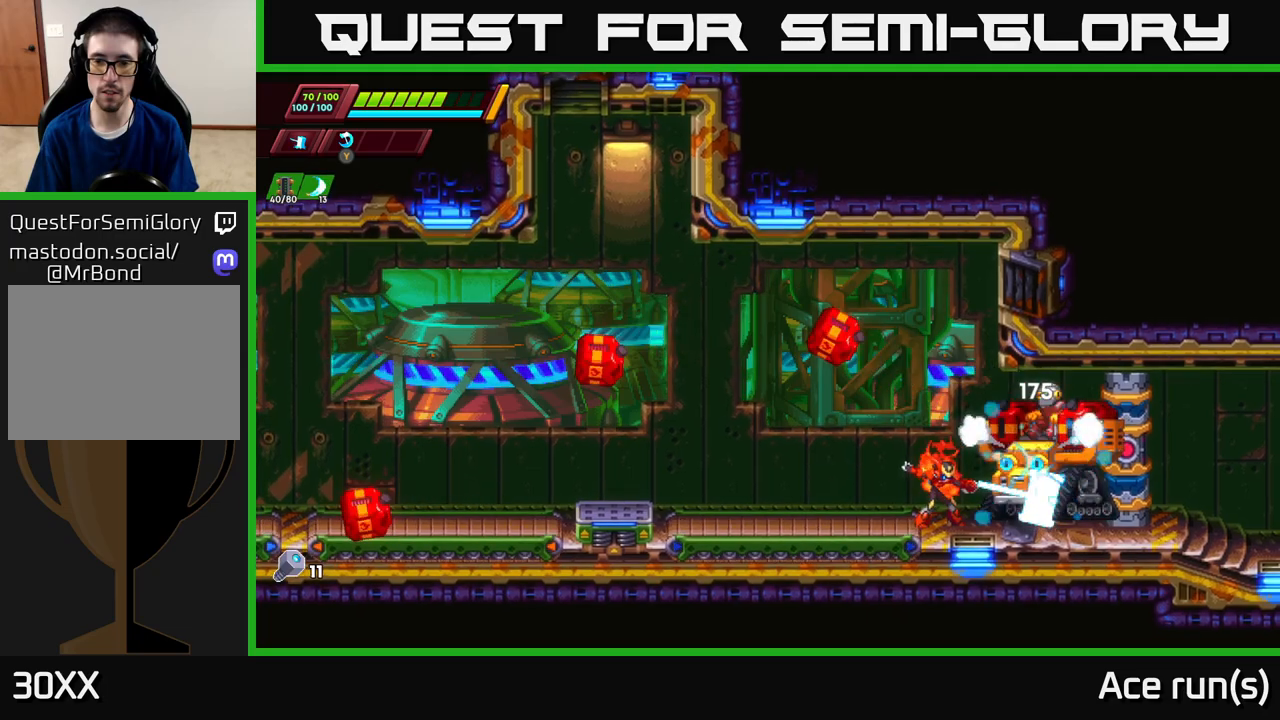
Gameplay with a controller (Xbox layout); each line is a JSON object with the inputs held at the frame after it. "events" lists button and stick changes between this image and that frame as [ms after this image, input, new state], when the widget could be followed in between.
{"buttons": ["R2"], "left_stick": "left", "right_stick": "center", "events": [[233, "left_stick", "left"], [283, "R2", "down"]]}
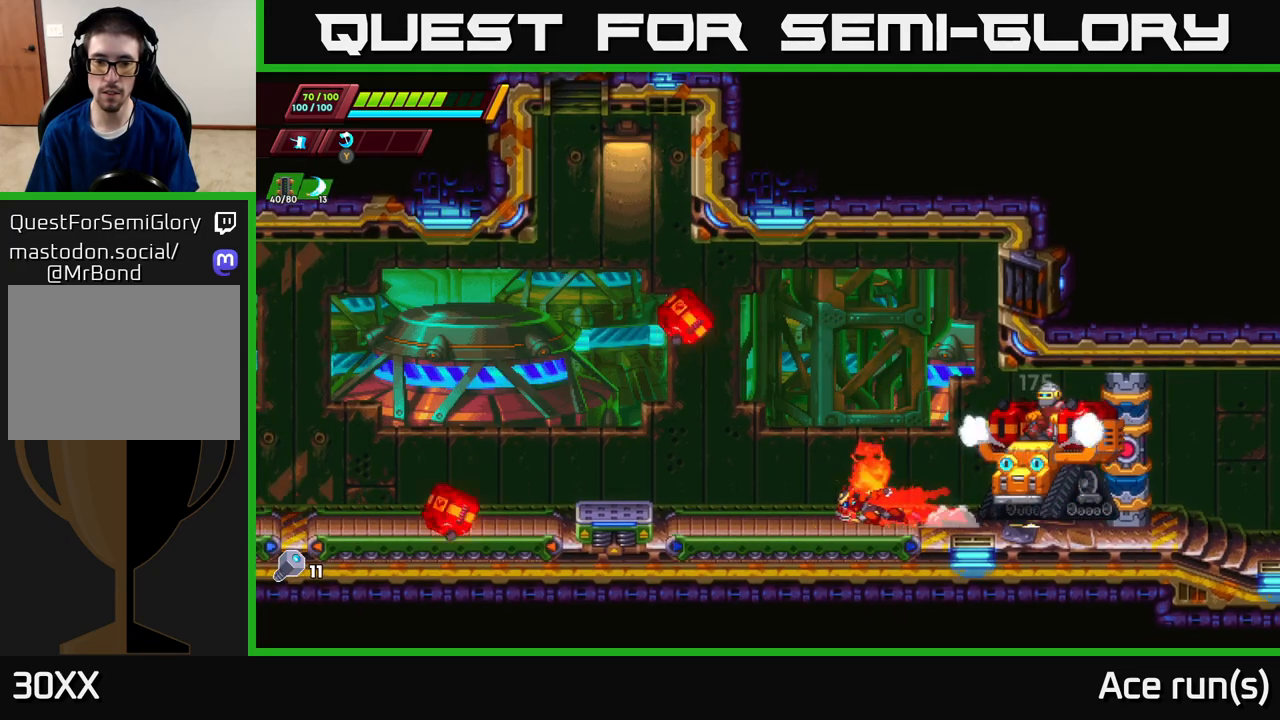
{"buttons": [], "left_stick": "center", "right_stick": "center", "events": [[217, "left_stick", "right"], [233, "R2", "up"], [317, "X", "down"], [433, "left_stick", "center"], [450, "X", "up"]]}
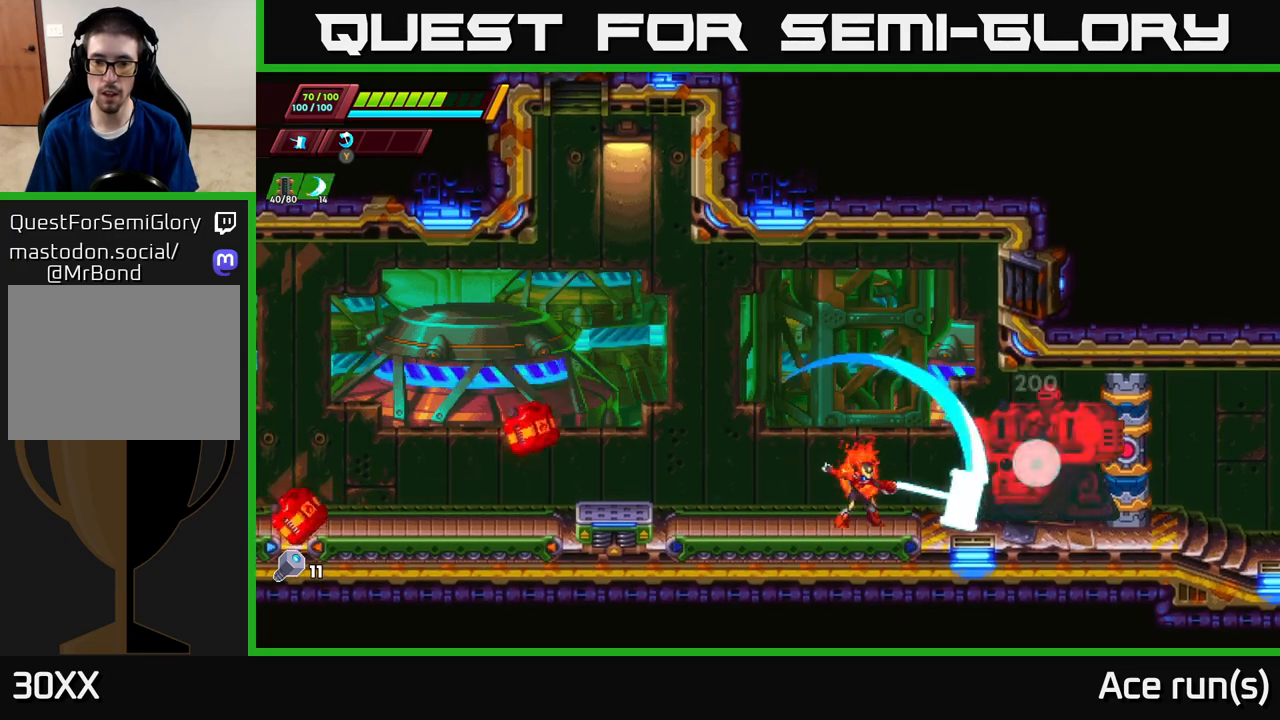
{"buttons": ["X"], "left_stick": "center", "right_stick": "center", "events": [[433, "X", "down"]]}
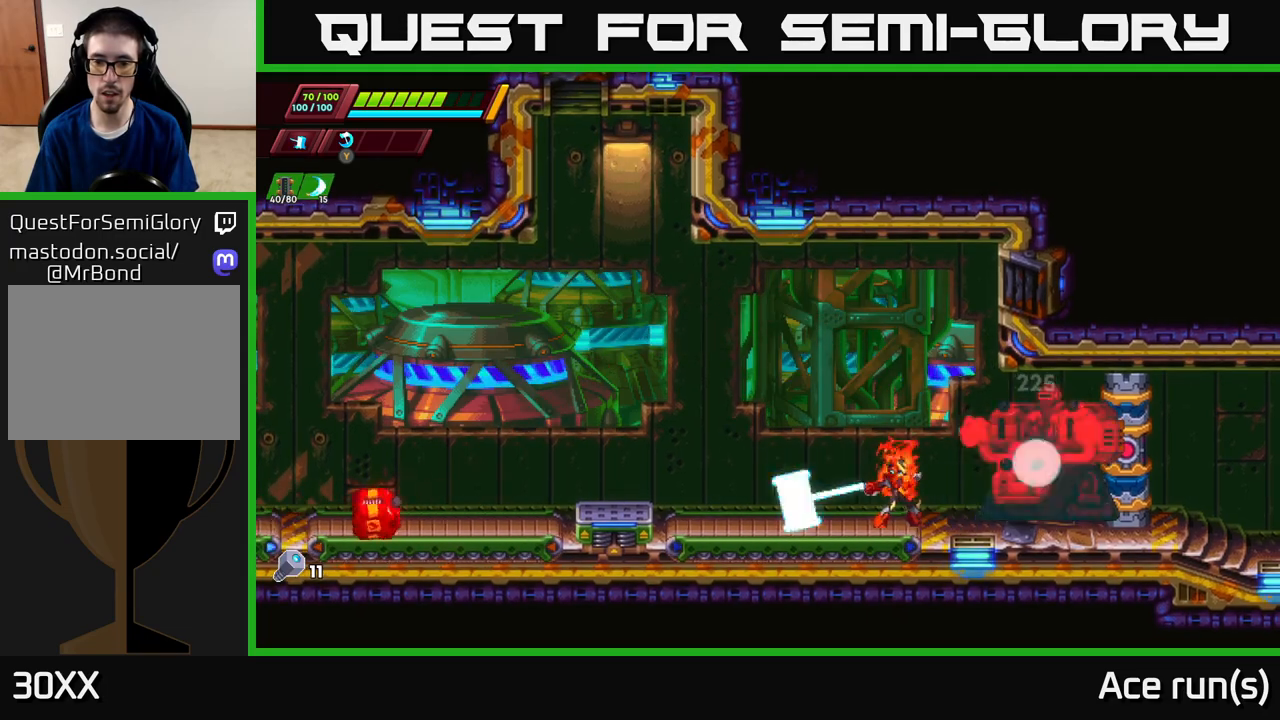
{"buttons": [], "left_stick": "left", "right_stick": "center", "events": [[33, "left_stick", "left"], [50, "X", "up"], [167, "R2", "down"], [217, "A", "down"], [383, "A", "up"], [433, "R2", "up"]]}
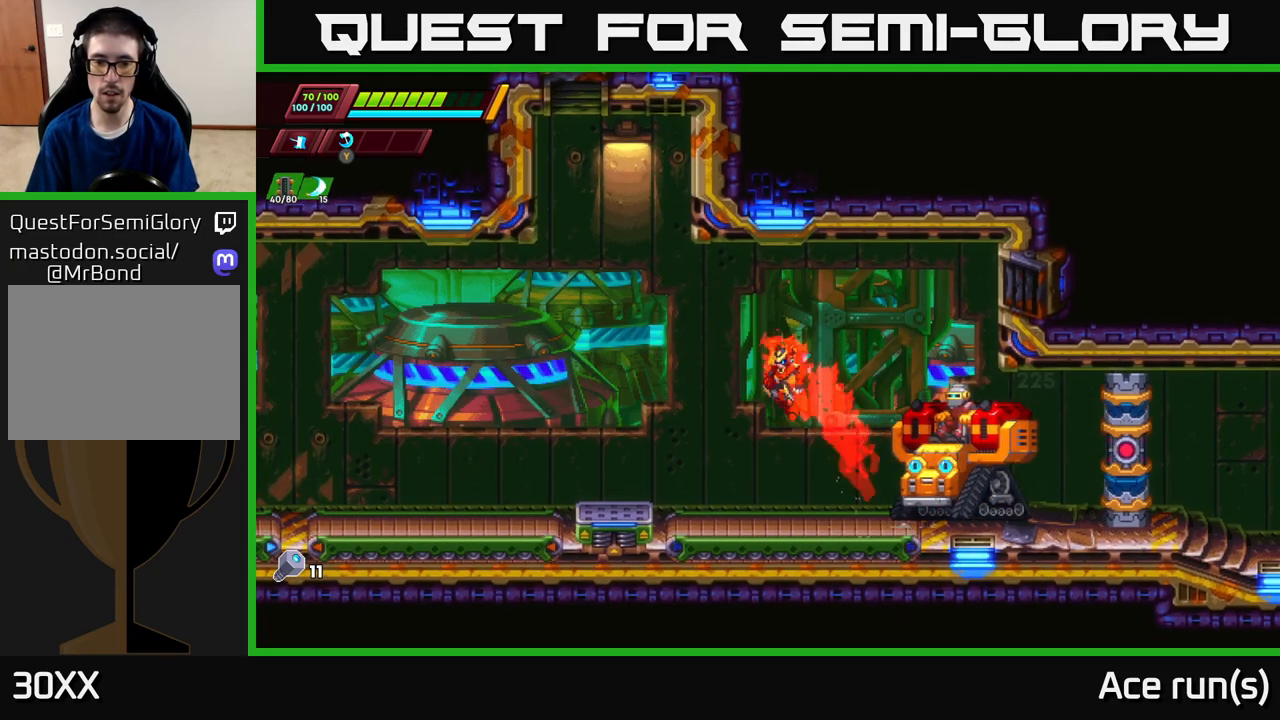
{"buttons": ["A", "R2"], "left_stick": "right", "right_stick": "center", "events": [[267, "A", "down"], [267, "R2", "down"], [417, "left_stick", "right"]]}
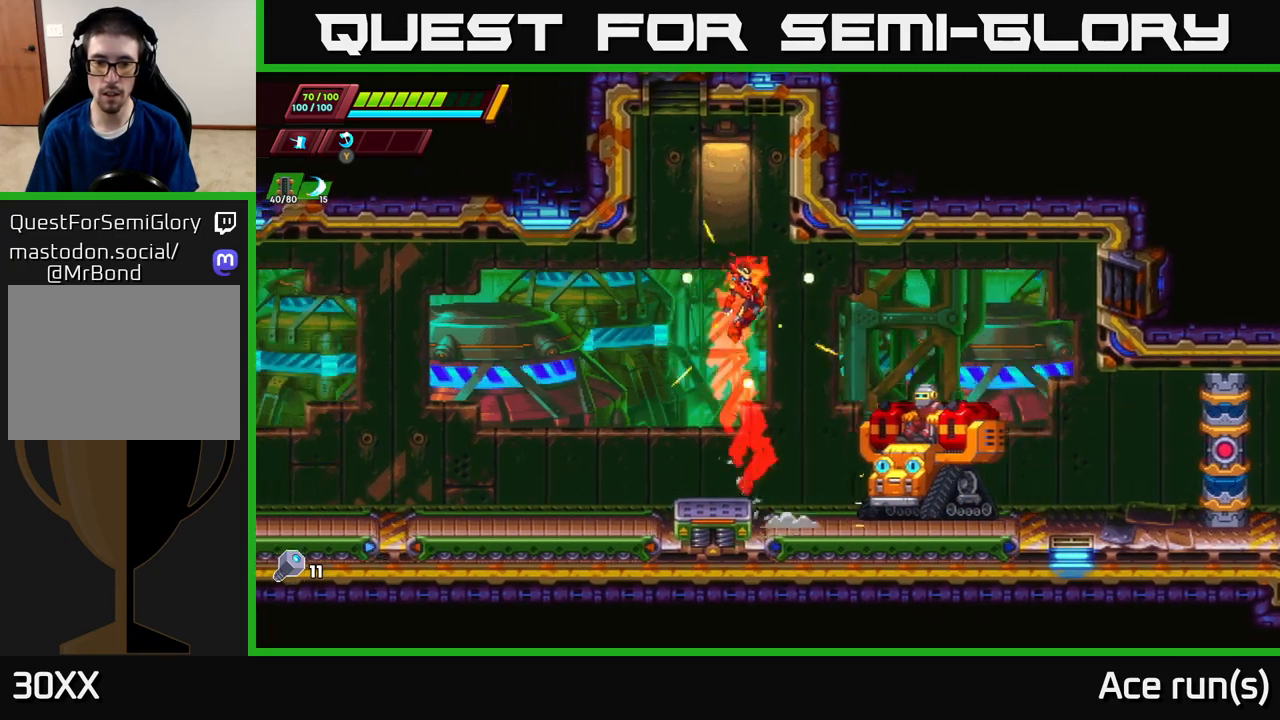
{"buttons": ["A", "R2"], "left_stick": "right", "right_stick": "center", "events": []}
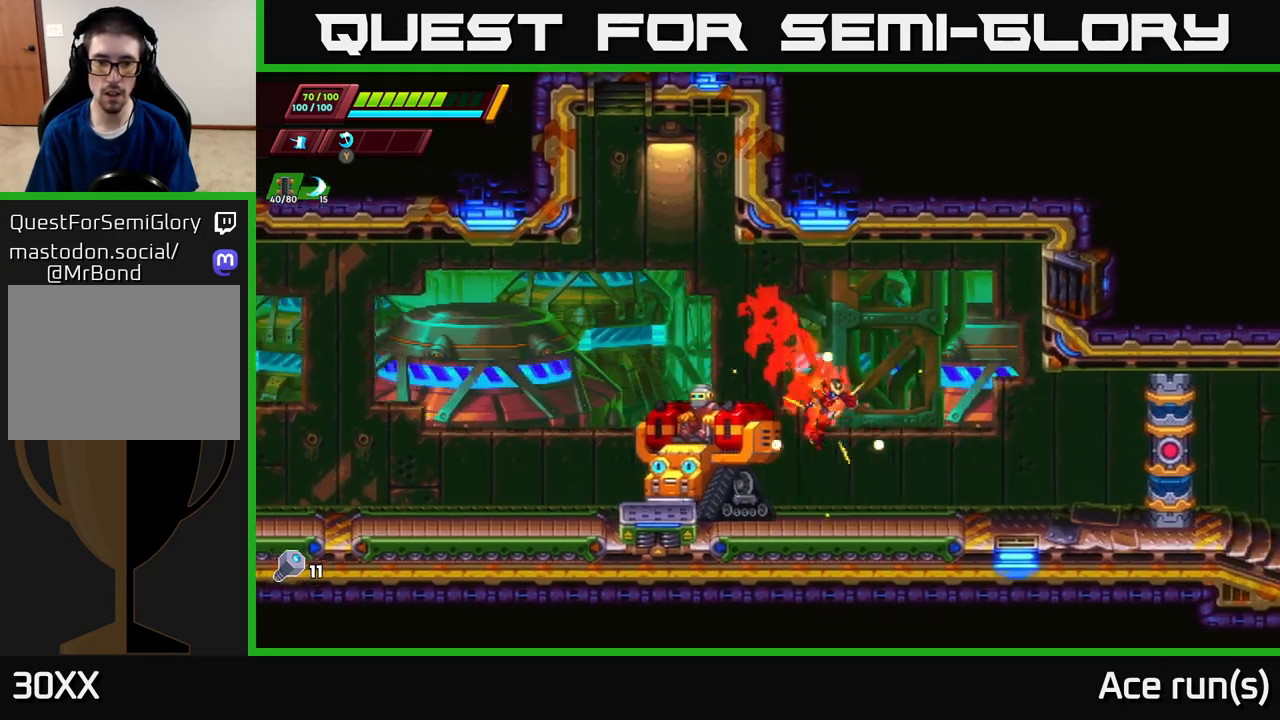
{"buttons": ["A", "R2"], "left_stick": "left", "right_stick": "center", "events": [[117, "left_stick", "left"], [150, "A", "up"], [167, "R2", "up"], [283, "R2", "down"], [383, "A", "down"]]}
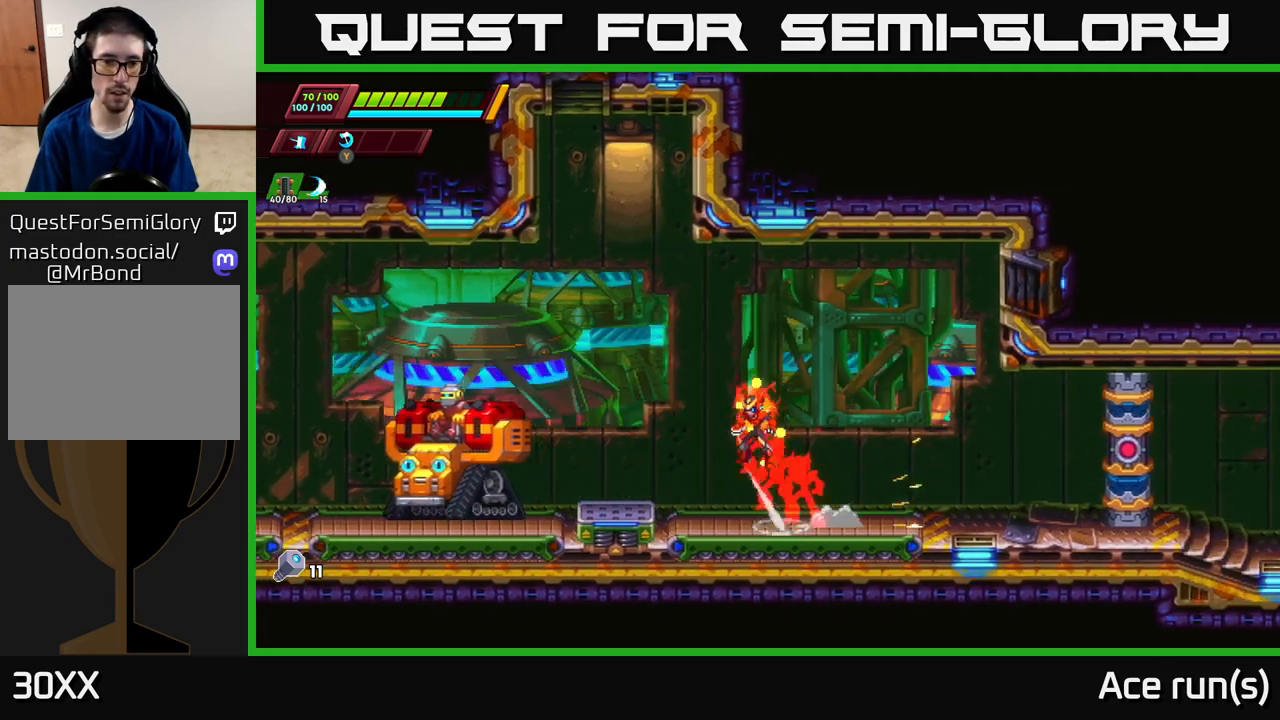
{"buttons": [], "left_stick": "left", "right_stick": "center", "events": [[483, "R2", "up"], [500, "A", "up"]]}
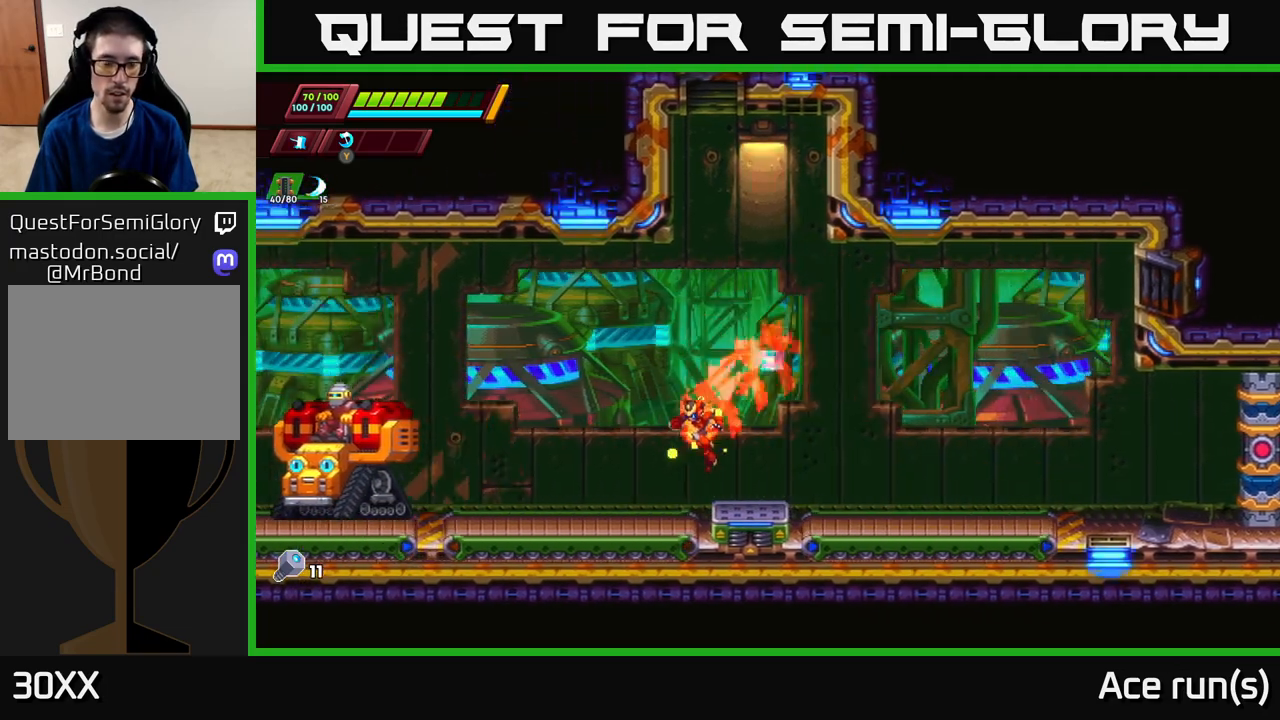
{"buttons": ["A", "R2"], "left_stick": "left", "right_stick": "center", "events": [[117, "R2", "down"], [450, "A", "down"]]}
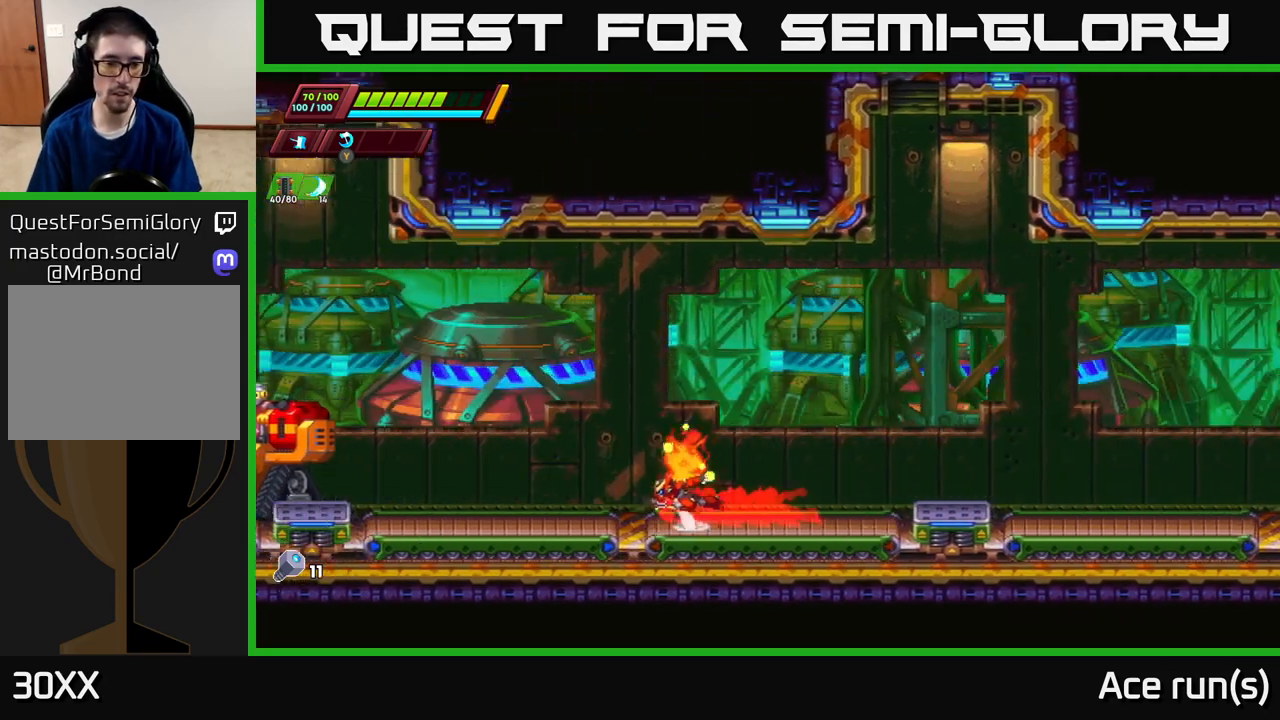
{"buttons": ["R2"], "left_stick": "left", "right_stick": "center", "events": [[467, "A", "up"]]}
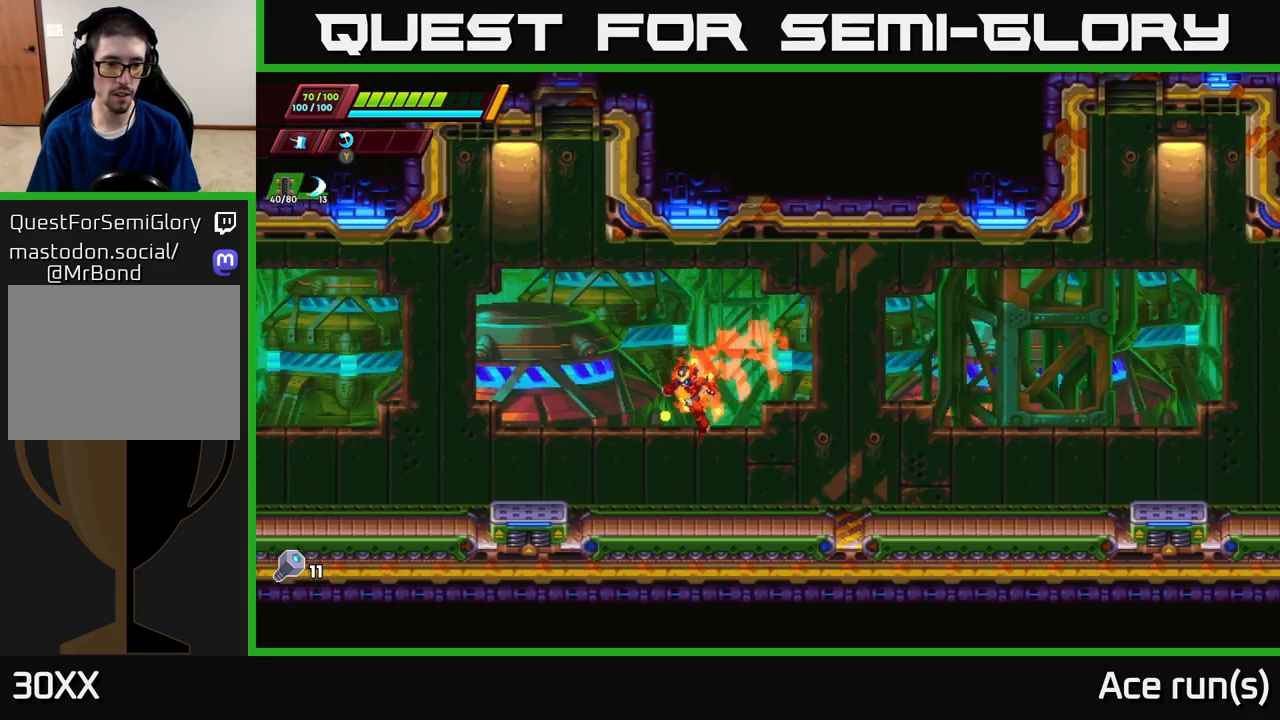
{"buttons": ["A", "R2"], "left_stick": "left", "right_stick": "center", "events": [[217, "A", "down"]]}
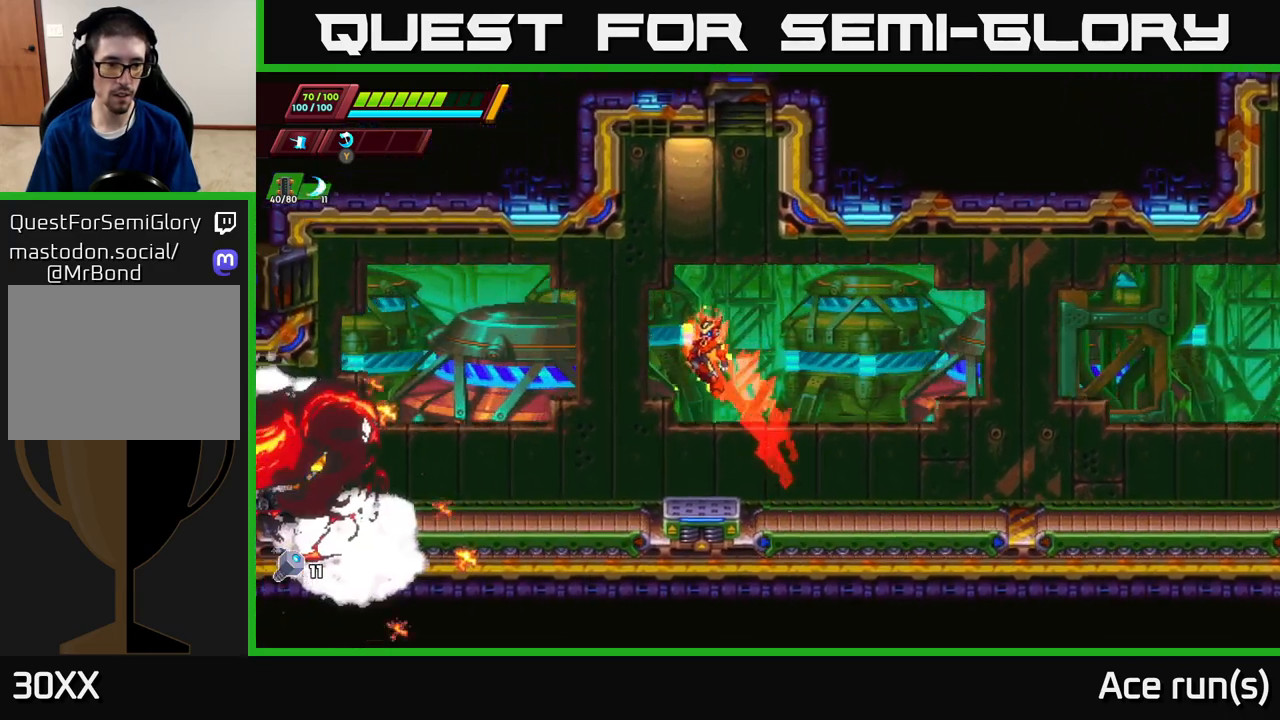
{"buttons": ["X", "R2"], "left_stick": "left", "right_stick": "center", "events": [[67, "A", "up"], [500, "X", "down"]]}
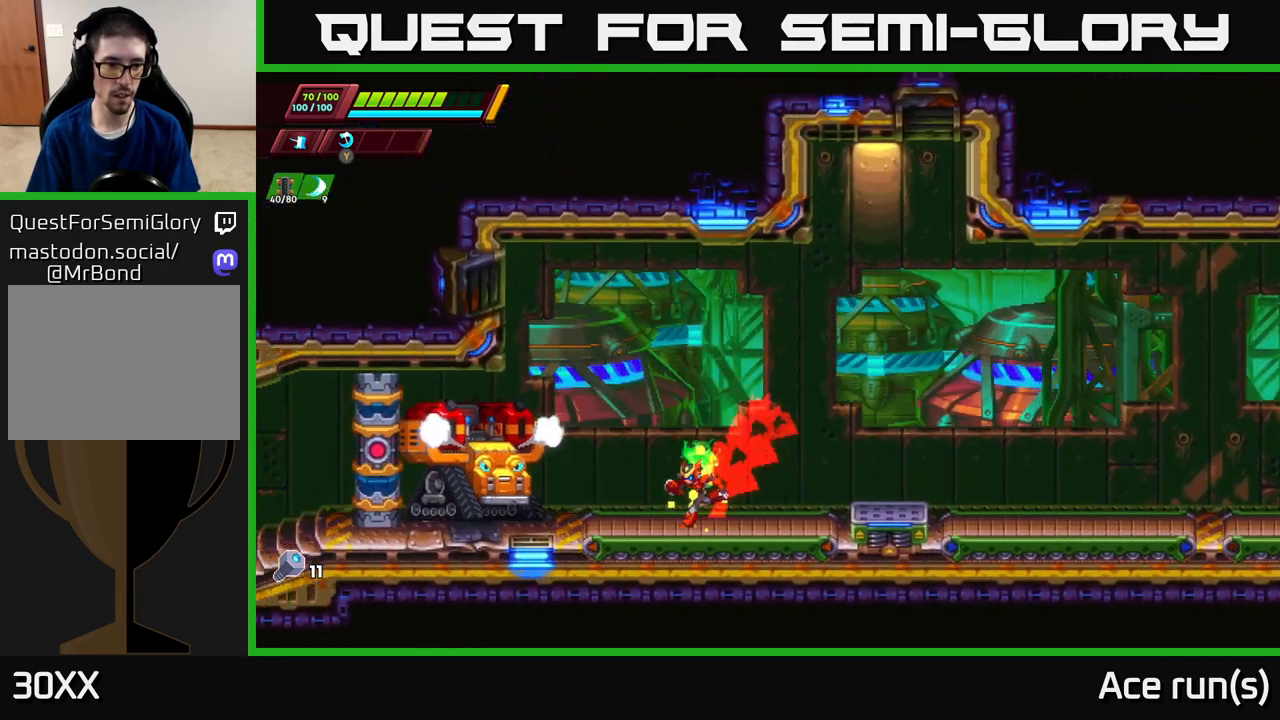
{"buttons": [], "left_stick": "center", "right_stick": "center", "events": [[83, "R2", "up"], [117, "left_stick", "center"], [150, "X", "up"]]}
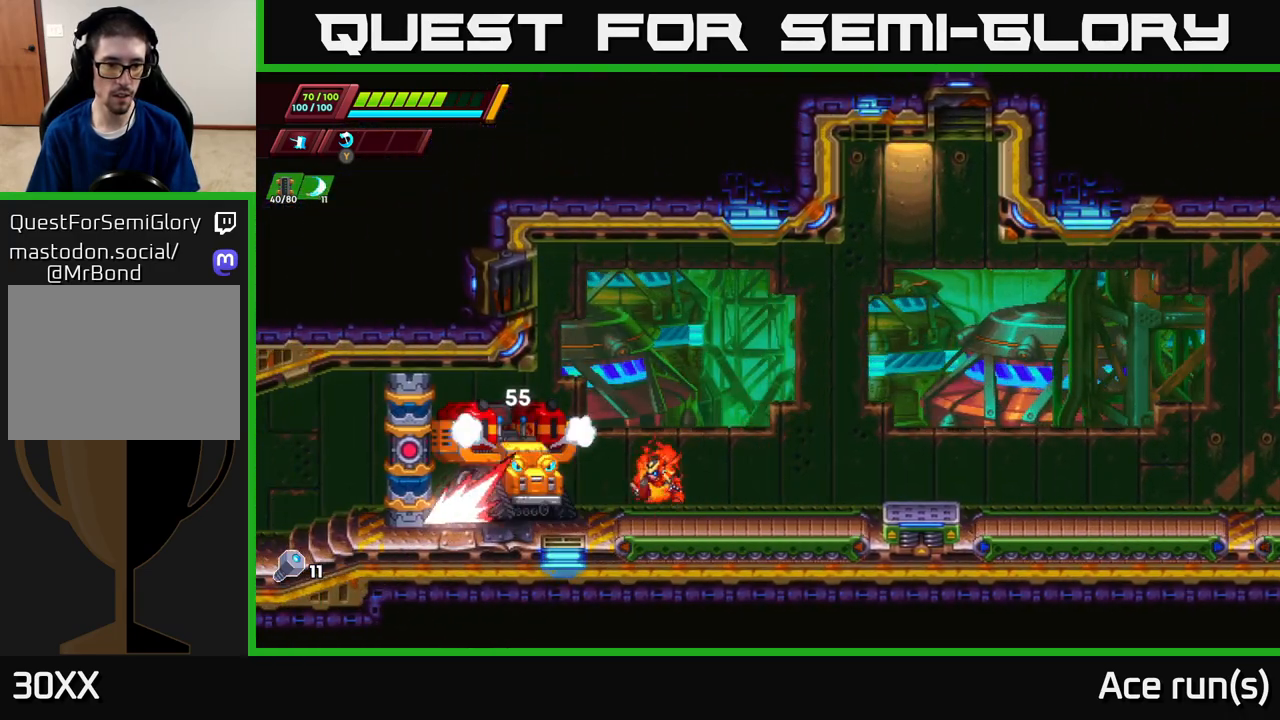
{"buttons": ["A", "R2"], "left_stick": "right", "right_stick": "center", "events": [[33, "X", "down"], [217, "X", "up"], [233, "left_stick", "right"], [383, "R2", "down"], [417, "A", "down"]]}
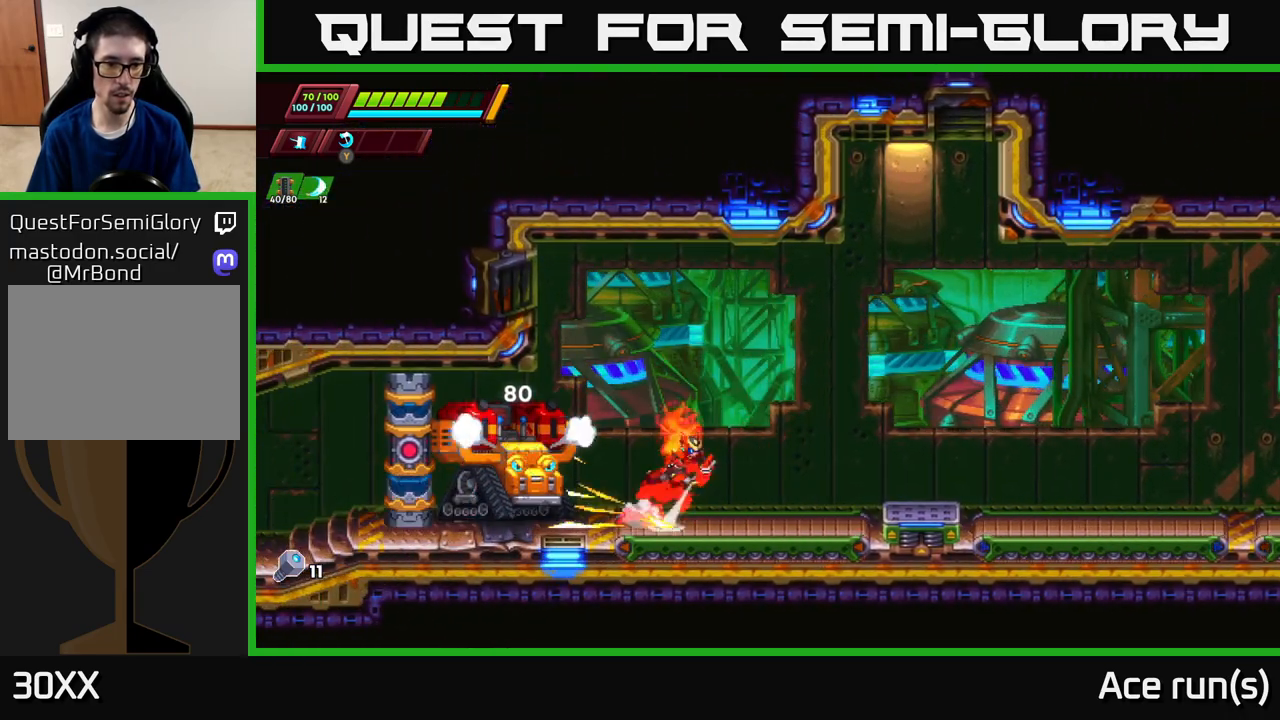
{"buttons": [], "left_stick": "right", "right_stick": "center", "events": [[83, "A", "up"], [183, "left_stick", "left"], [217, "R2", "up"], [283, "X", "down"], [383, "left_stick", "right"], [417, "X", "up"]]}
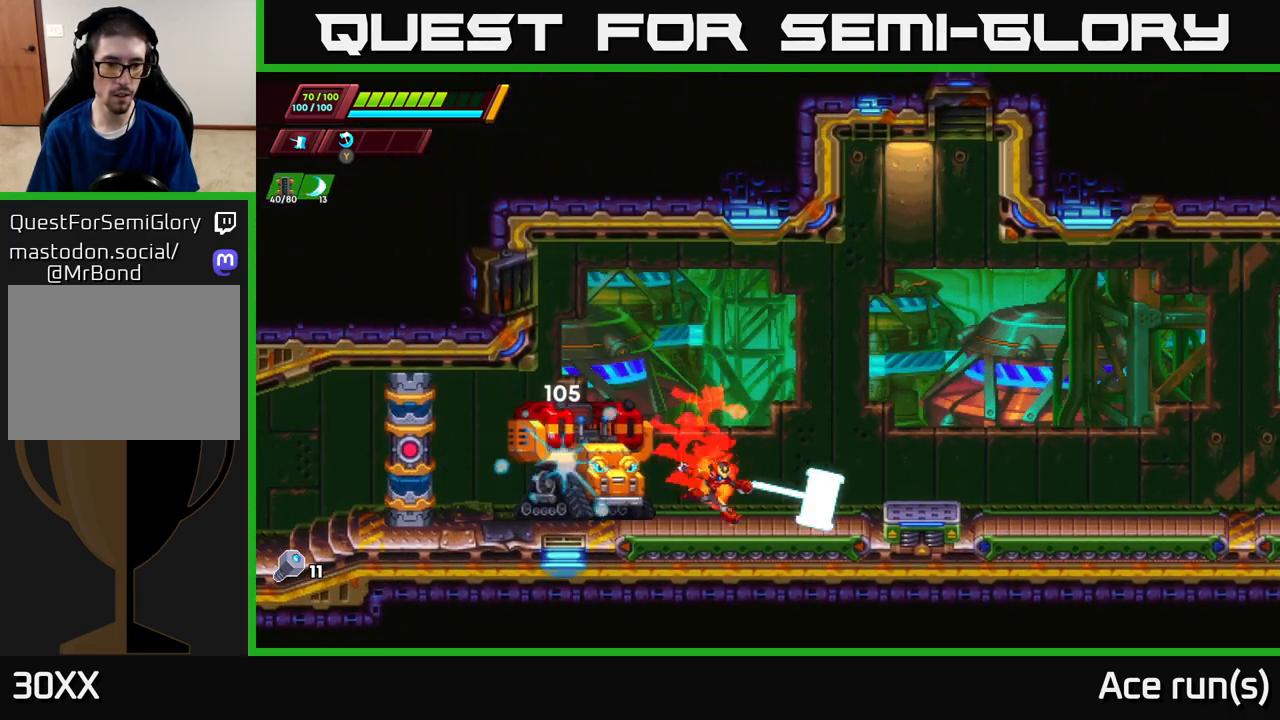
{"buttons": ["A", "R2"], "left_stick": "up-left", "right_stick": "center", "events": [[150, "R2", "down"], [167, "A", "down"], [250, "left_stick", "up-left"]]}
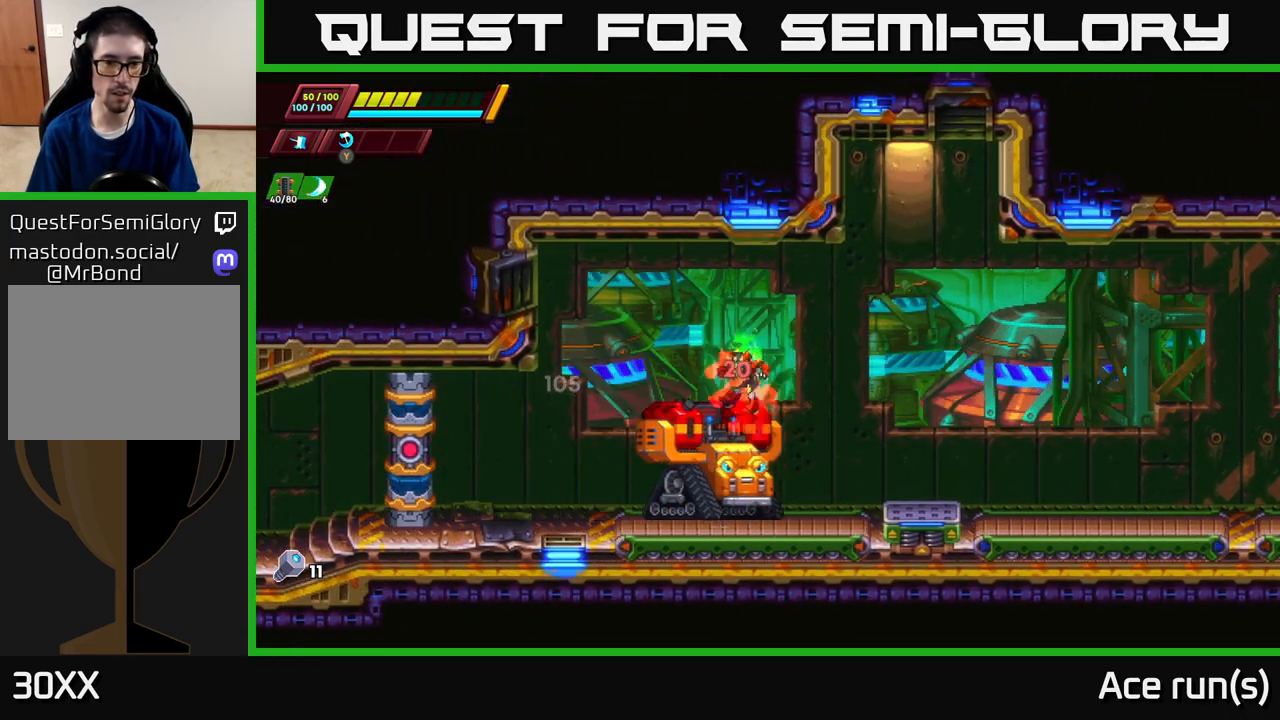
{"buttons": [], "left_stick": "center", "right_stick": "center", "events": [[217, "A", "up"], [233, "R2", "up"], [267, "left_stick", "right"], [350, "X", "down"], [450, "left_stick", "center"], [483, "X", "up"]]}
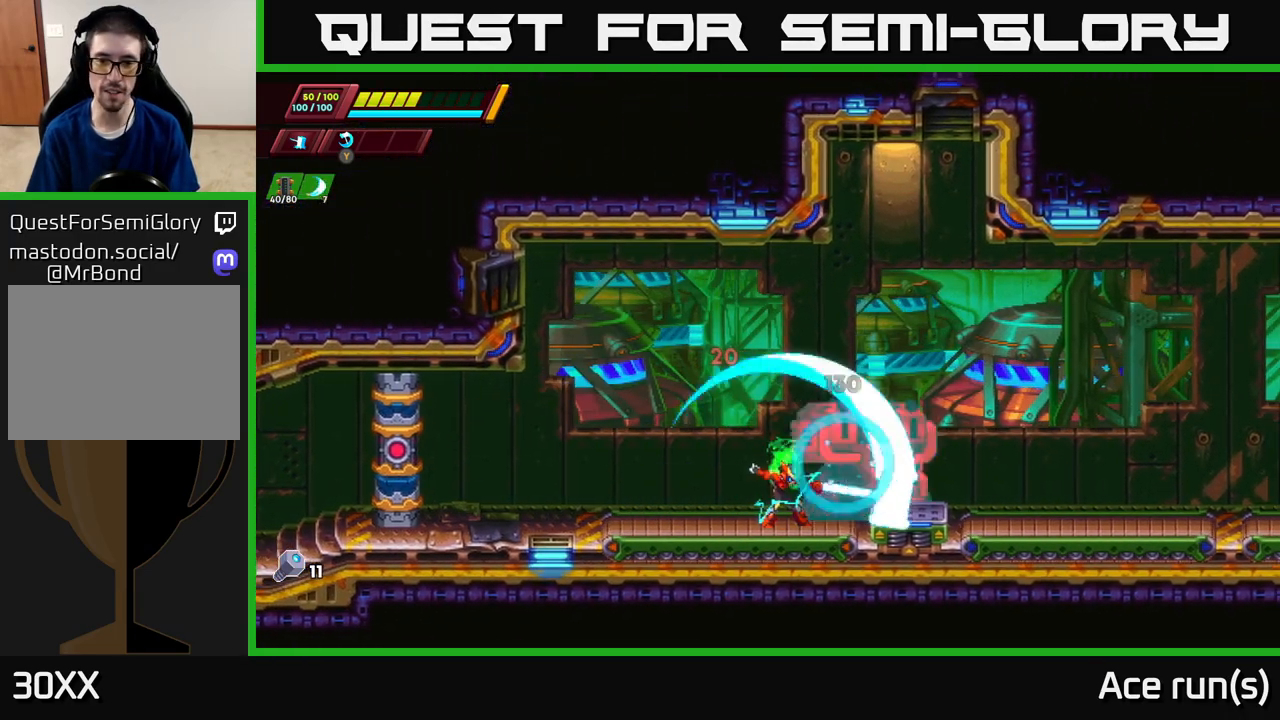
{"buttons": ["A", "R2"], "left_stick": "right", "right_stick": "center", "events": [[133, "left_stick", "right"], [250, "R2", "down"], [300, "A", "down"]]}
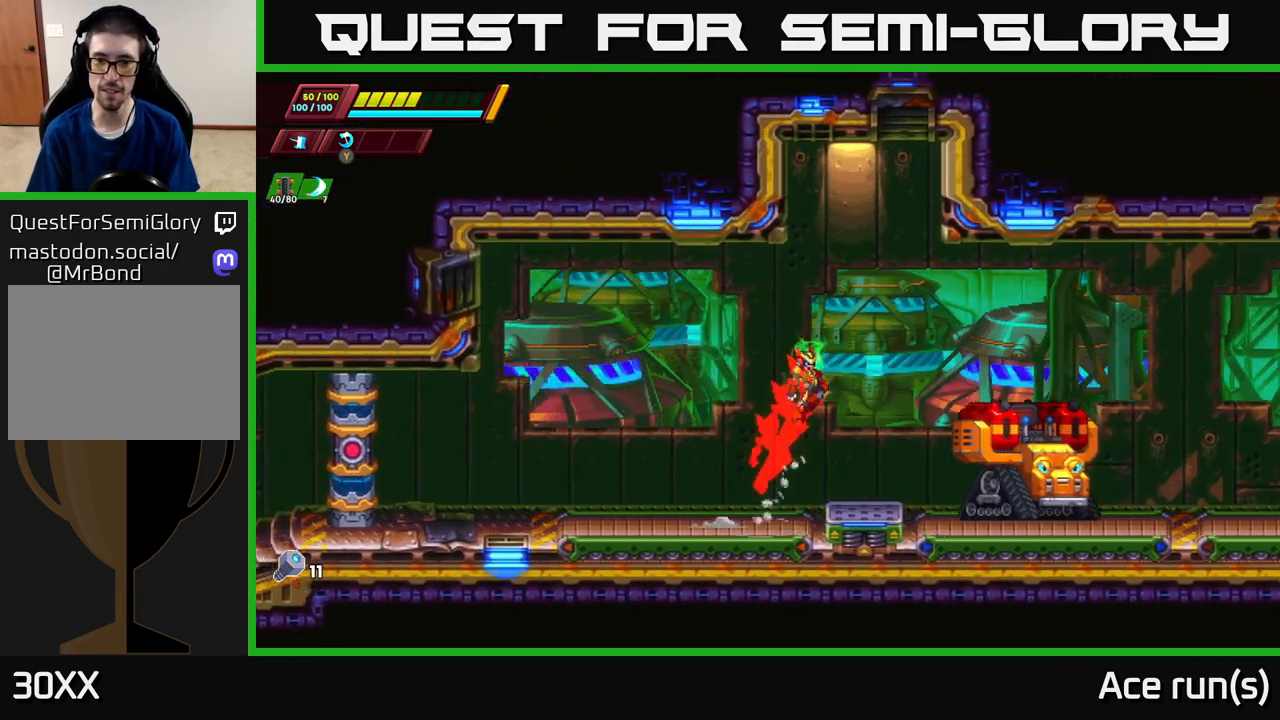
{"buttons": ["R2"], "left_stick": "right", "right_stick": "center", "events": [[50, "A", "up"], [350, "R2", "up"], [483, "R2", "down"]]}
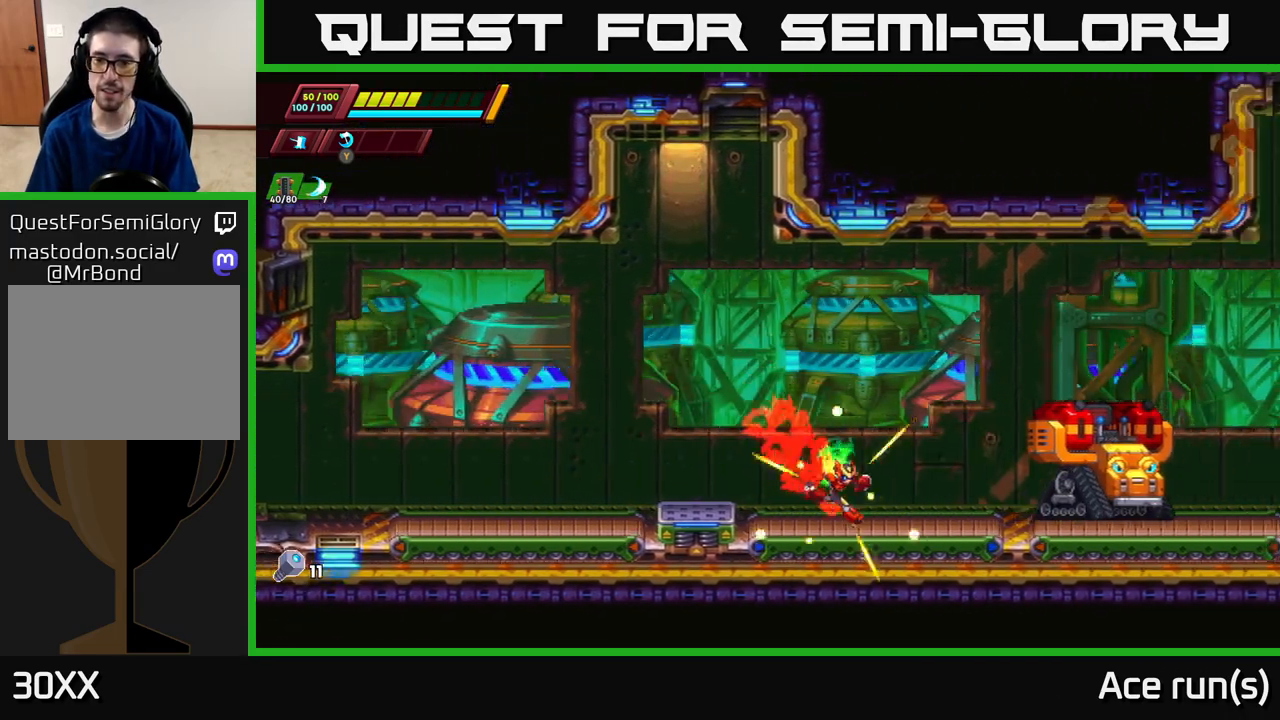
{"buttons": ["R2"], "left_stick": "right", "right_stick": "center", "events": [[183, "A", "down"], [483, "A", "up"]]}
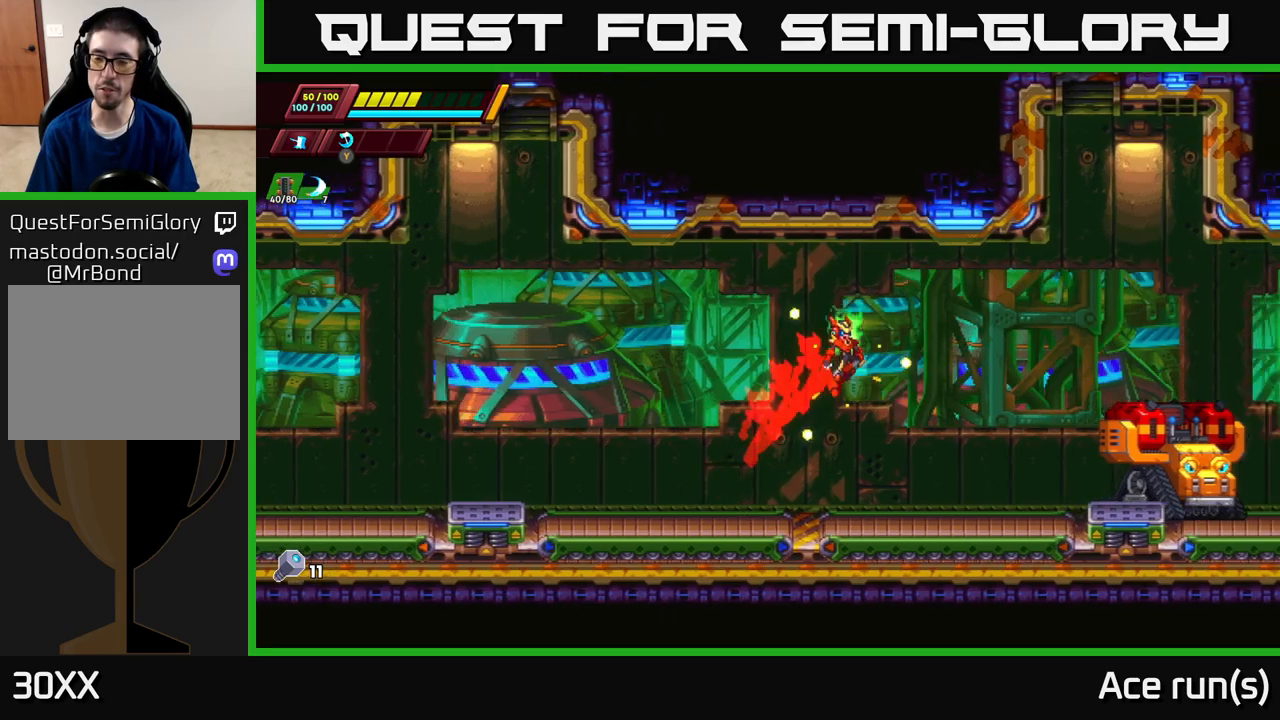
{"buttons": ["A", "R2"], "left_stick": "right", "right_stick": "center", "events": [[433, "A", "down"]]}
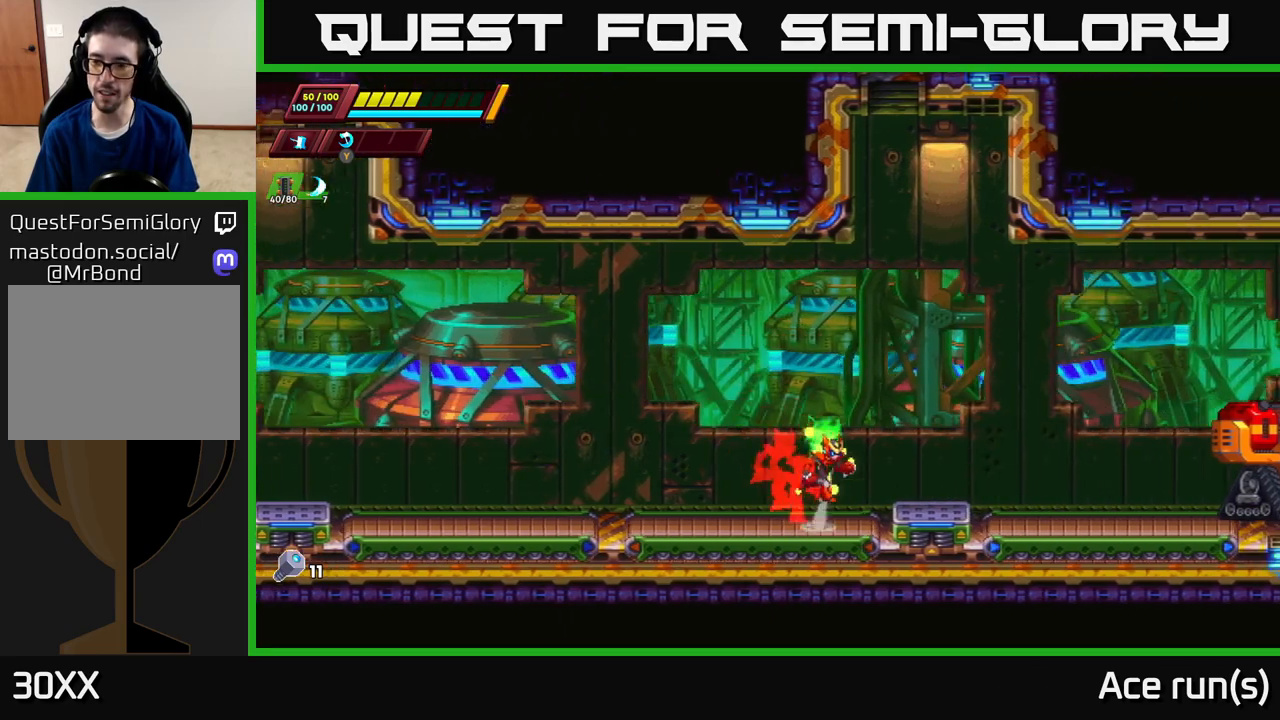
{"buttons": ["A", "R2"], "left_stick": "right", "right_stick": "center", "events": []}
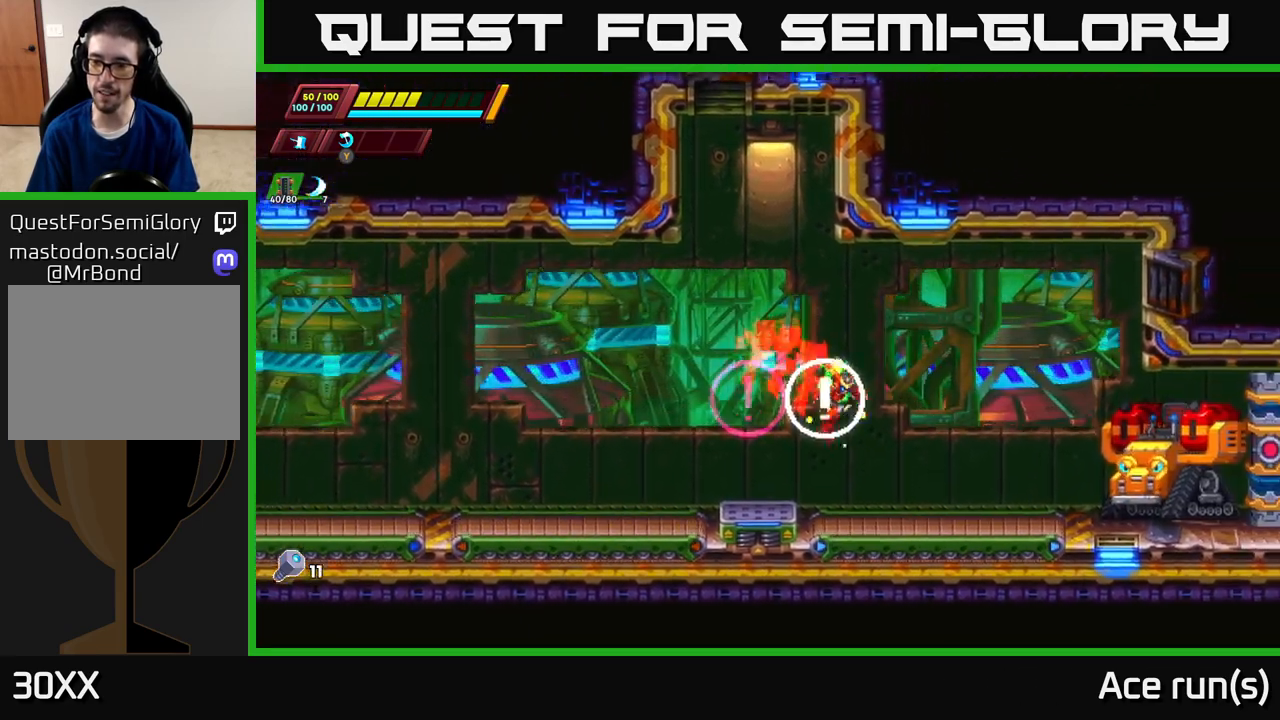
{"buttons": [], "left_stick": "center", "right_stick": "center", "events": [[150, "A", "up"], [333, "X", "down"], [367, "R2", "up"], [483, "left_stick", "center"], [500, "X", "up"]]}
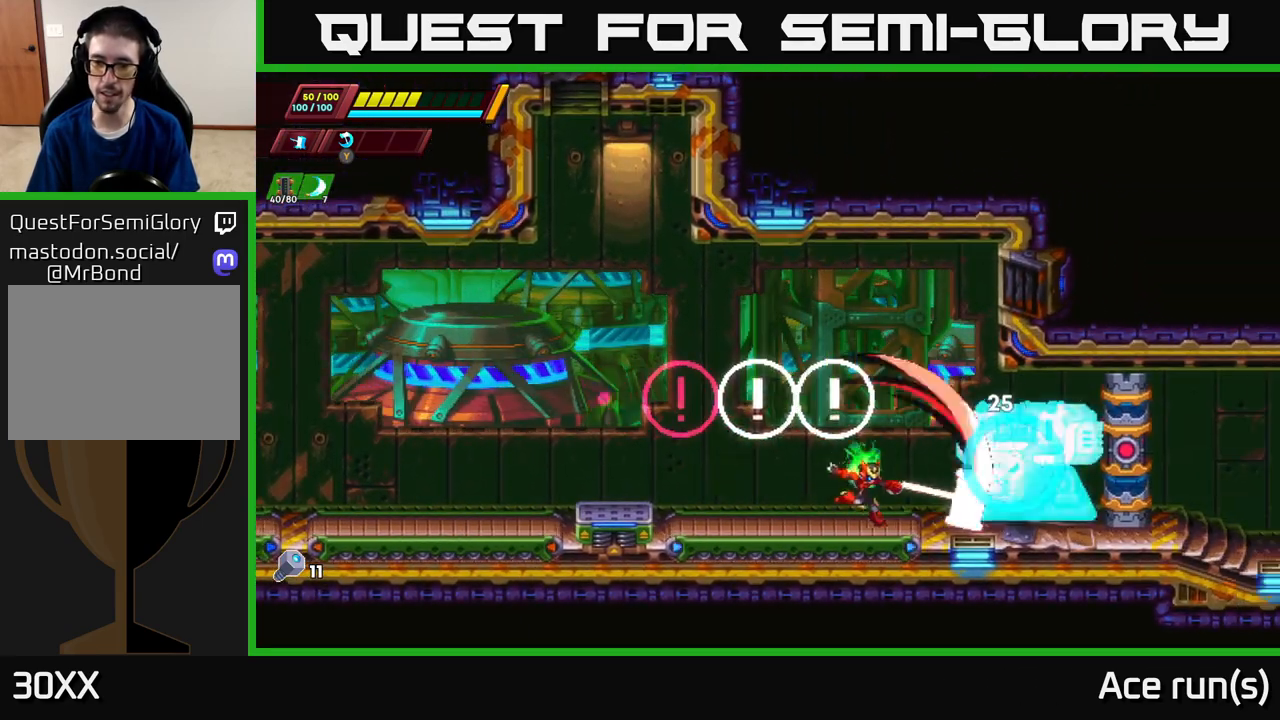
{"buttons": ["X"], "left_stick": "center", "right_stick": "center", "events": [[317, "X", "down"]]}
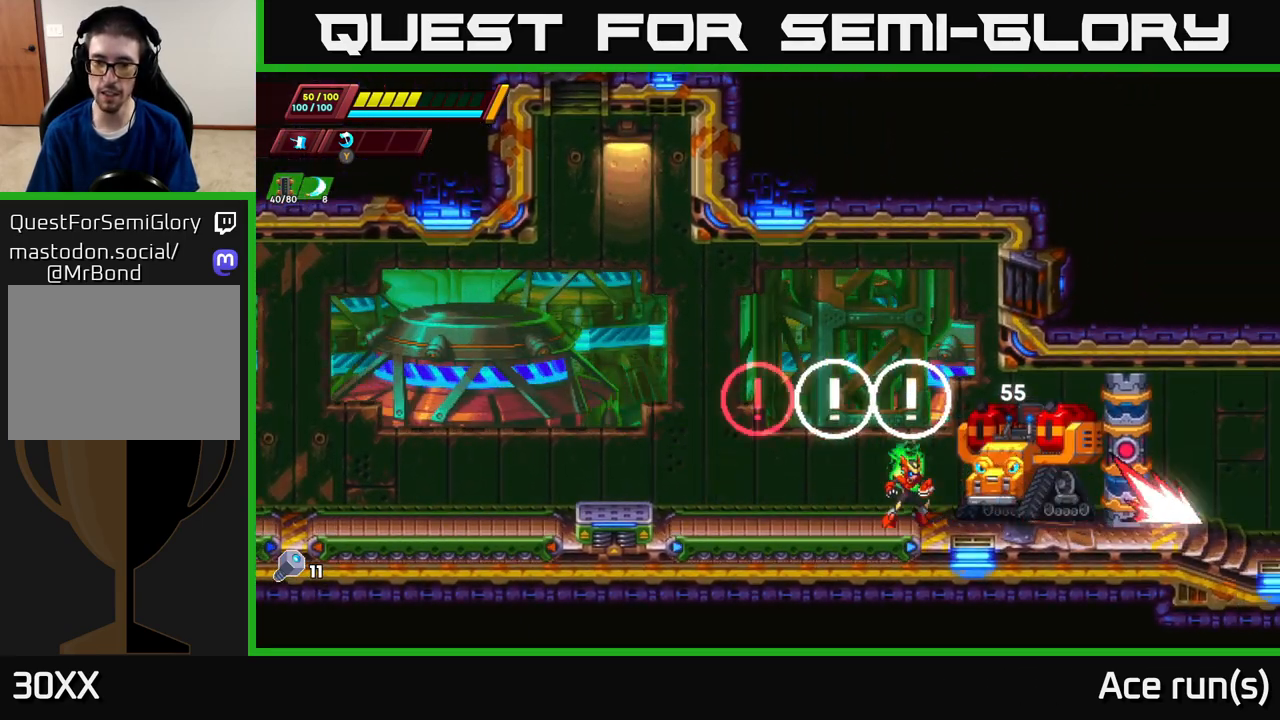
{"buttons": [], "left_stick": "center", "right_stick": "center", "events": [[33, "X", "up"], [200, "X", "down"], [400, "X", "up"]]}
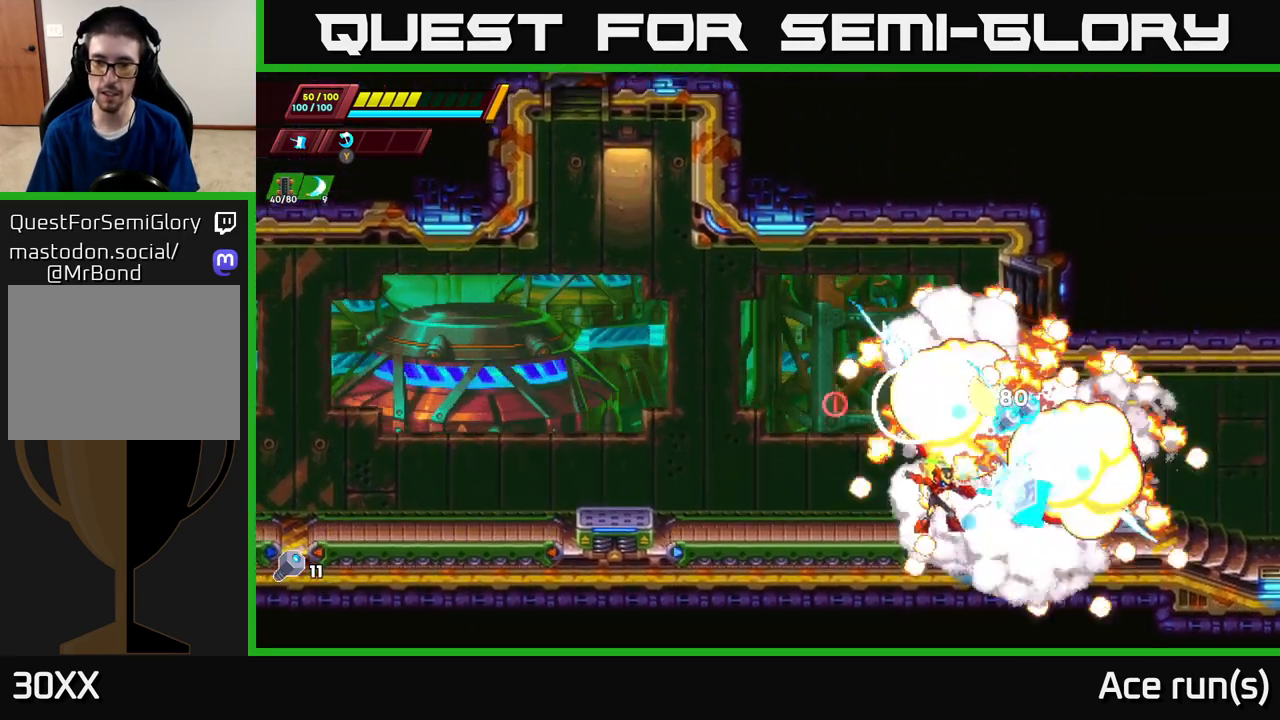
{"buttons": [], "left_stick": "right", "right_stick": "center", "events": [[250, "X", "down"], [417, "X", "up"], [450, "left_stick", "right"]]}
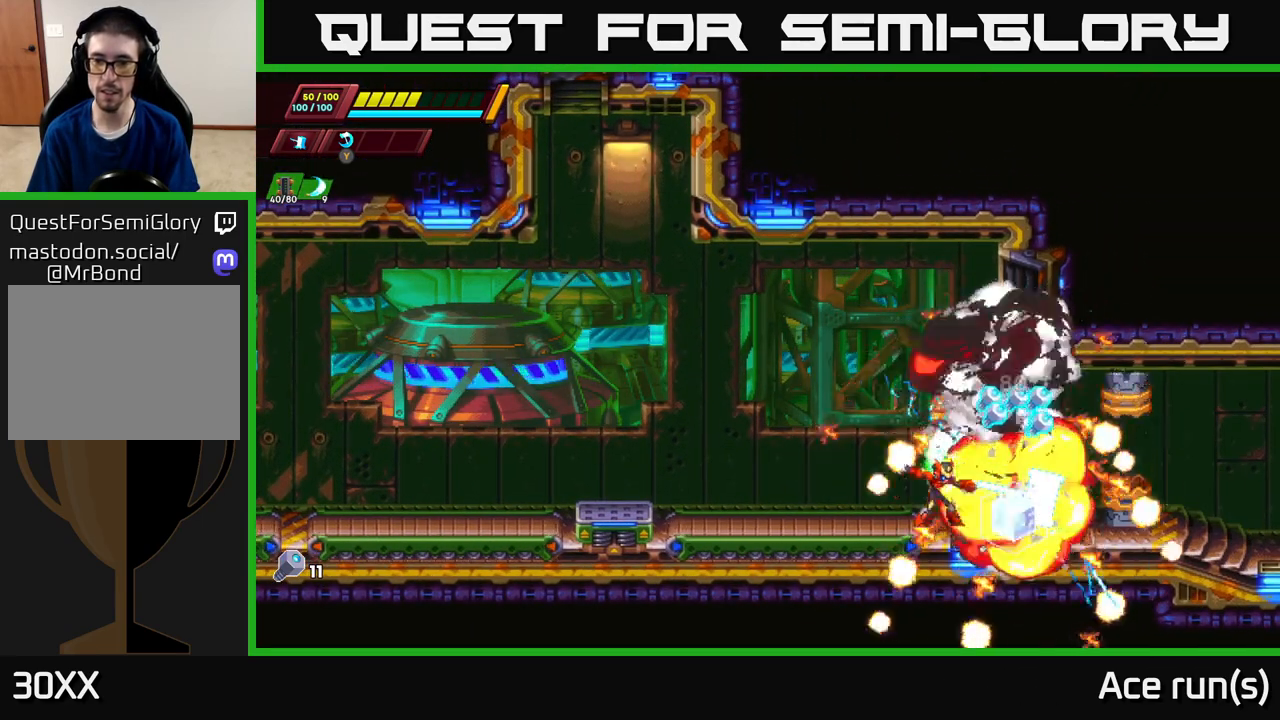
{"buttons": [], "left_stick": "left", "right_stick": "center", "events": [[17, "R2", "down"], [400, "left_stick", "left"], [433, "R2", "up"]]}
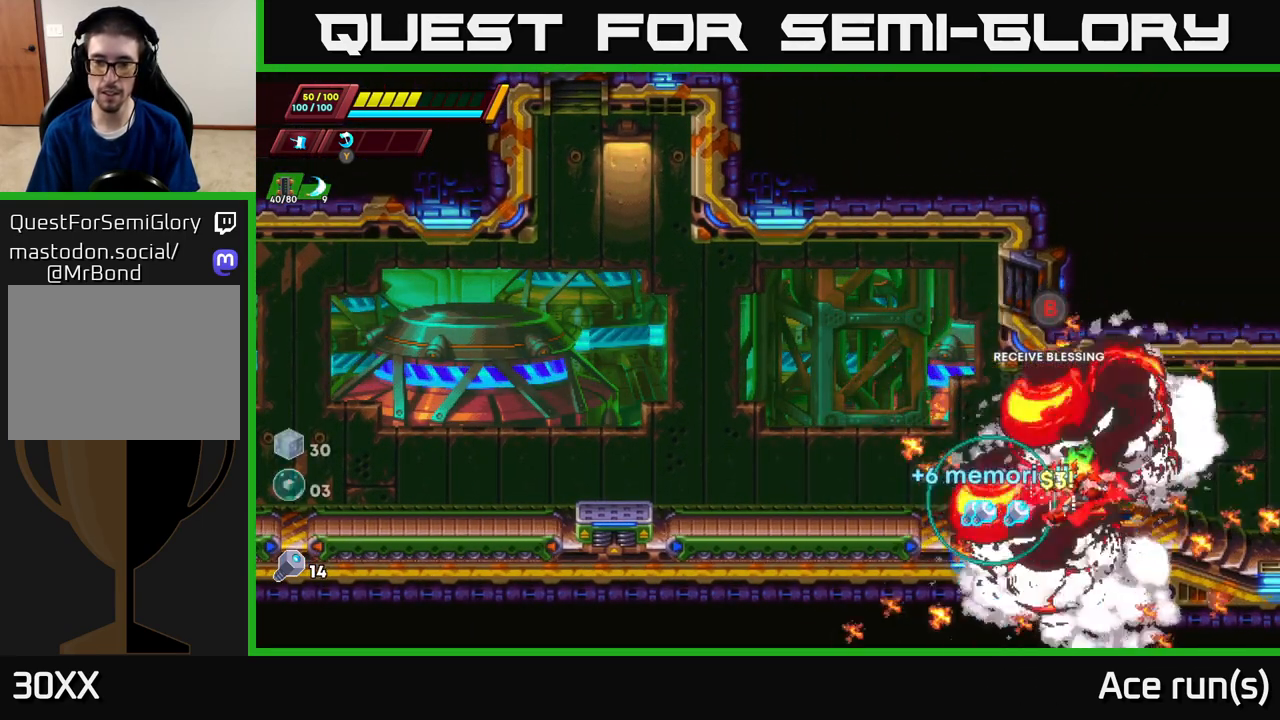
{"buttons": [], "left_stick": "right", "right_stick": "center", "events": [[17, "R2", "down"], [317, "R2", "up"], [333, "left_stick", "right"]]}
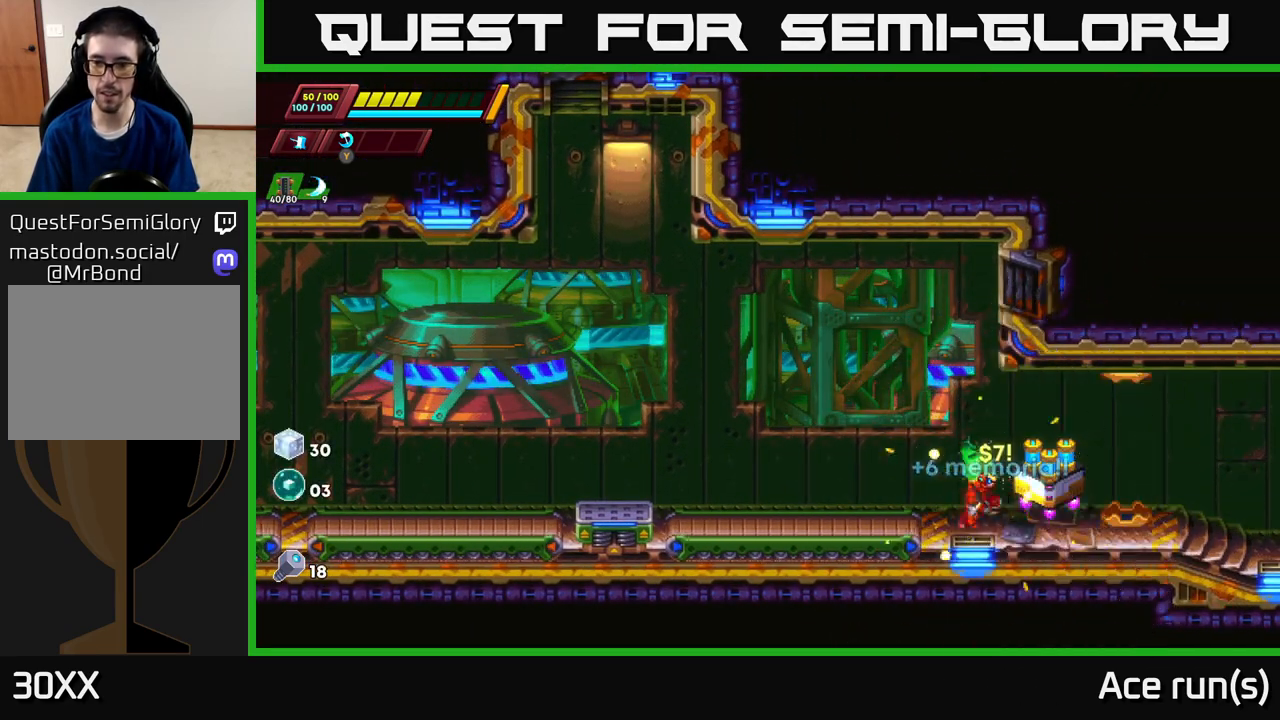
{"buttons": [], "left_stick": "center", "right_stick": "center", "events": [[167, "B", "down"], [183, "left_stick", "center"], [250, "B", "up"]]}